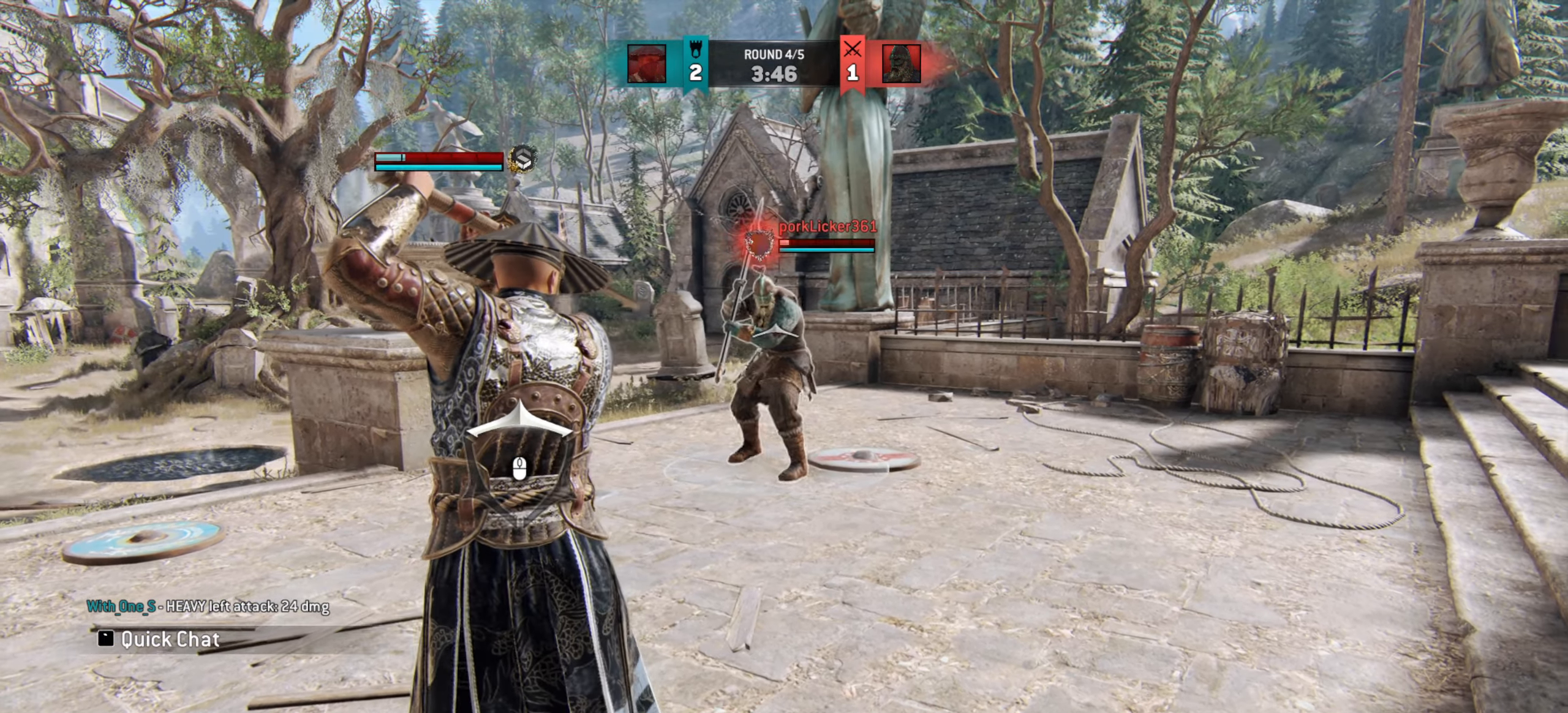
Gameplay with keyboard and mouse; each line is a JSON object with the keys and mouse buttons held at the frame after it. "events" lists presses ("down") and releases ("up") of "a", "ctrl", "d", "e", "q", "s", "shift", "space", "w", "mouse_left", "mouse_wheel", "mouse_right", "mouse_mb4" and "mouse_mb5" between this image and that frame as [ms after this image, input, new state], when the widget could be followed in between. "mouse_left", "mouse_wheel", "mouse_right", "mouse_mb4", "mouse_mb5" = the "left", "wheel", "right", "mb4", "mb5" buttons of the "mouse" list. No other keys are recorded. "wheel" means that the mouse wheel is clicked or scrolled. Mouse movement is not recorded.
{"keys": [], "mouse": [], "events": []}
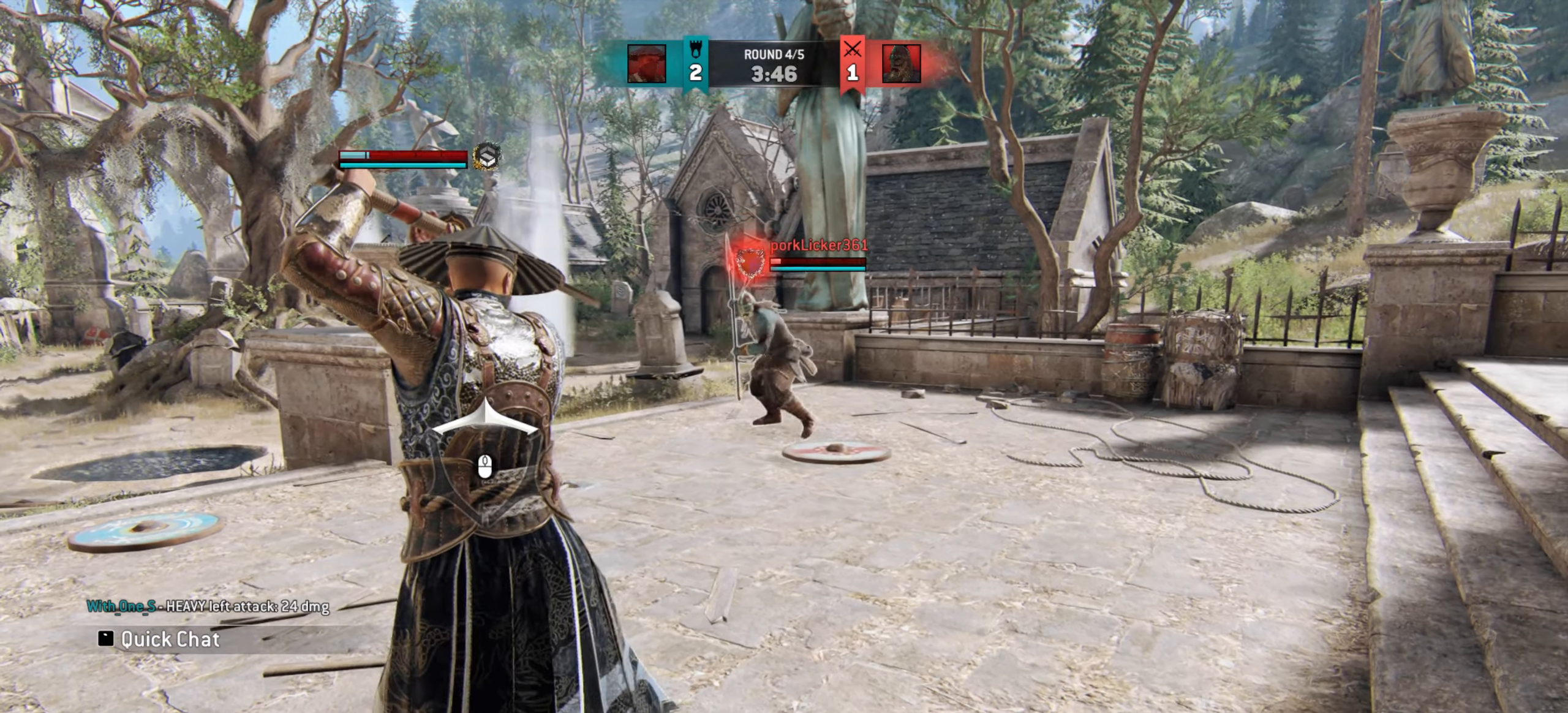
{"keys": [], "mouse": [], "events": []}
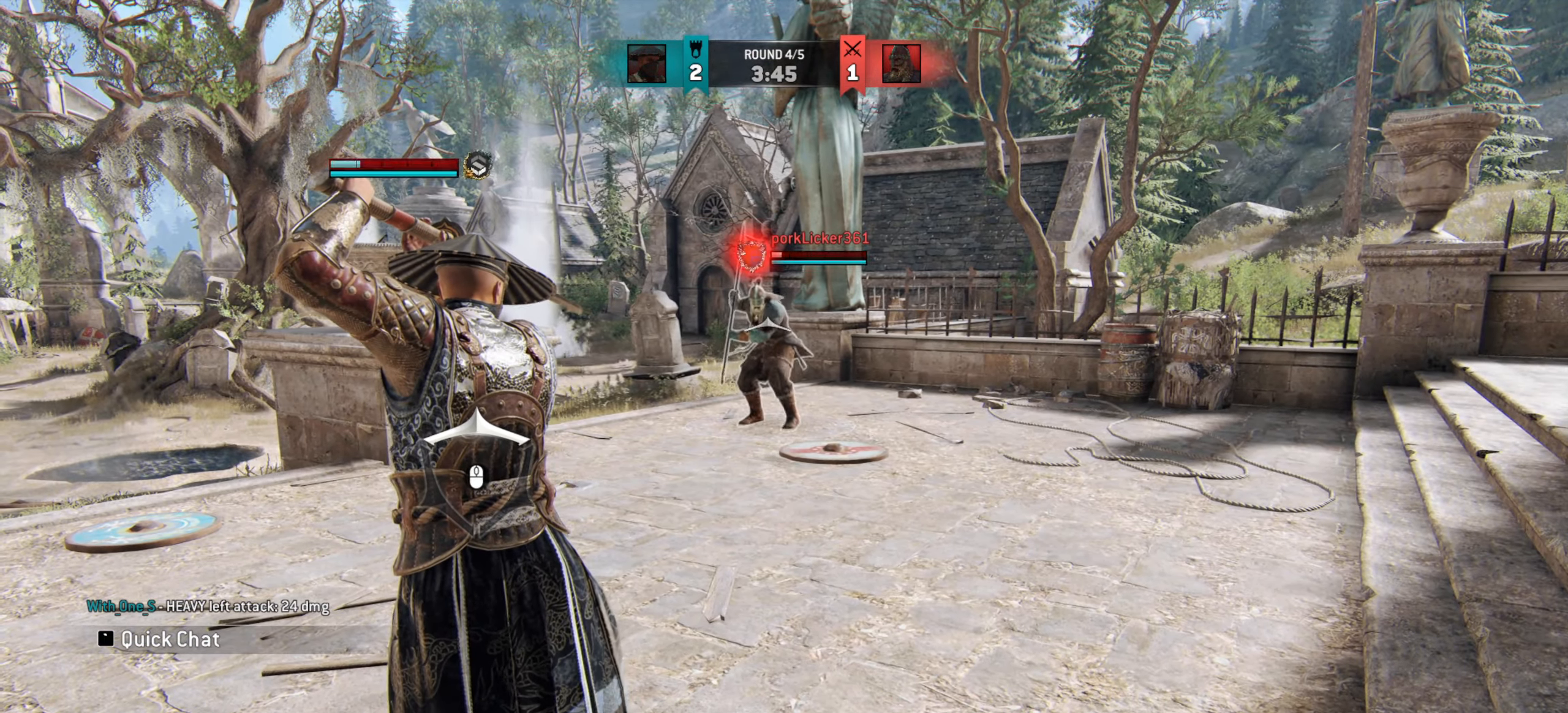
{"keys": [], "mouse": [], "events": []}
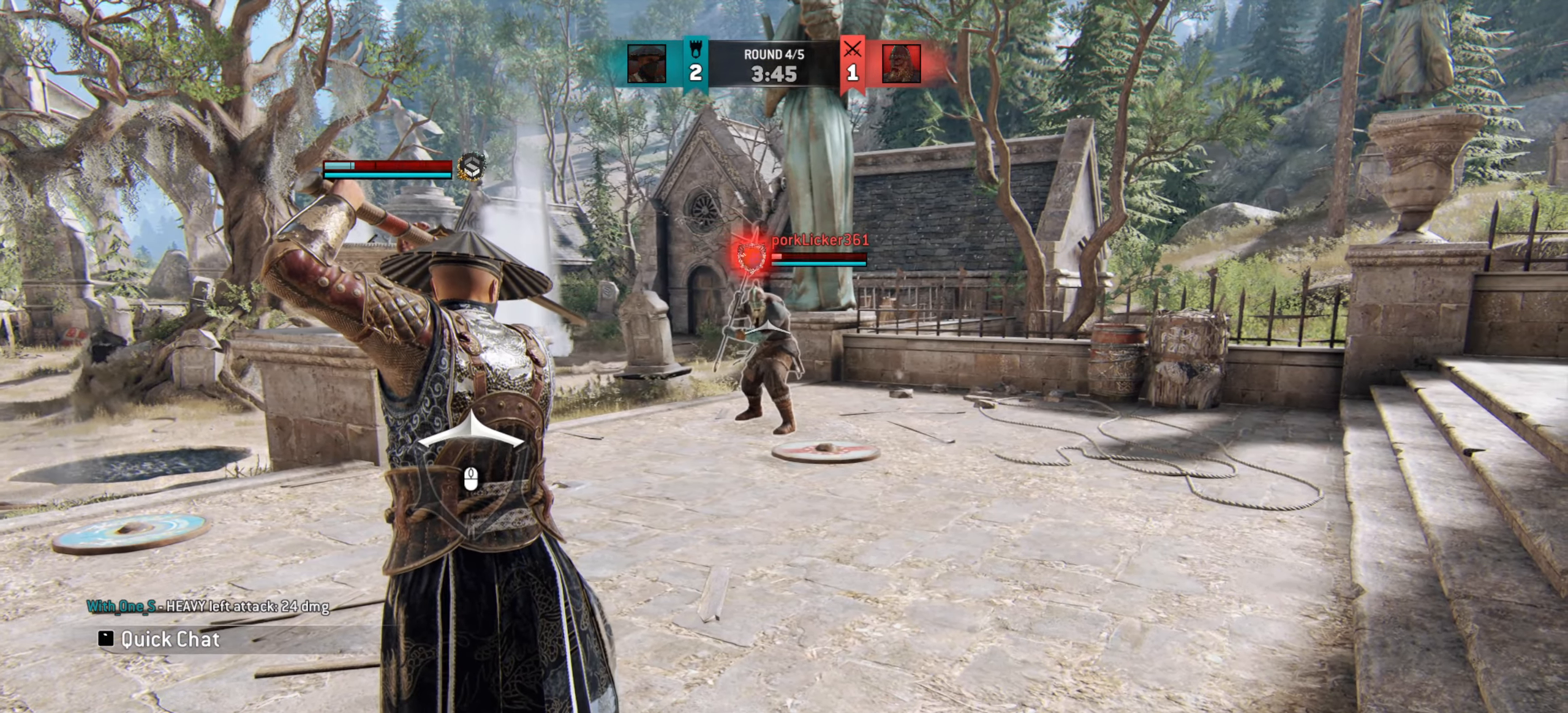
{"keys": ["w"], "mouse": [], "events": [[250, "w", "down"]]}
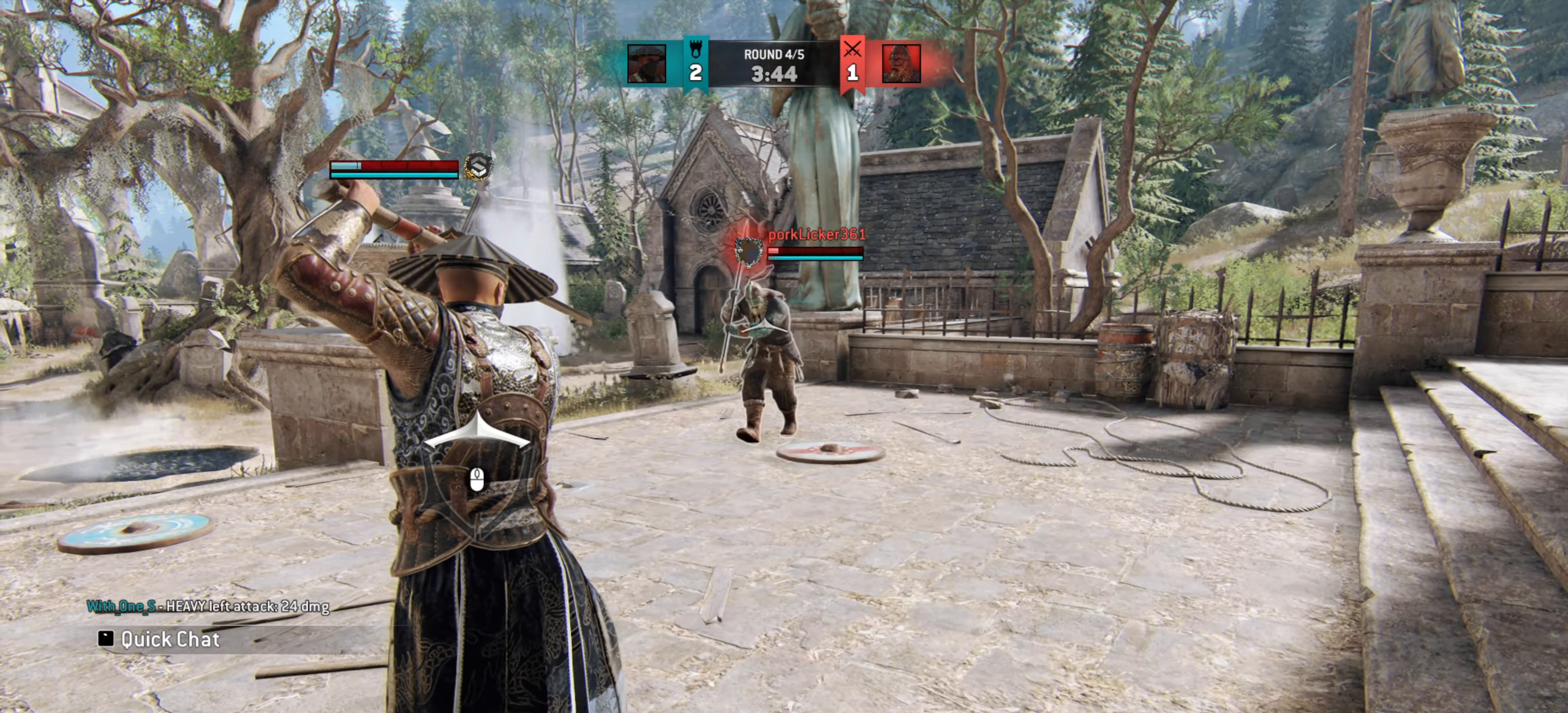
{"keys": ["w"], "mouse": [], "events": []}
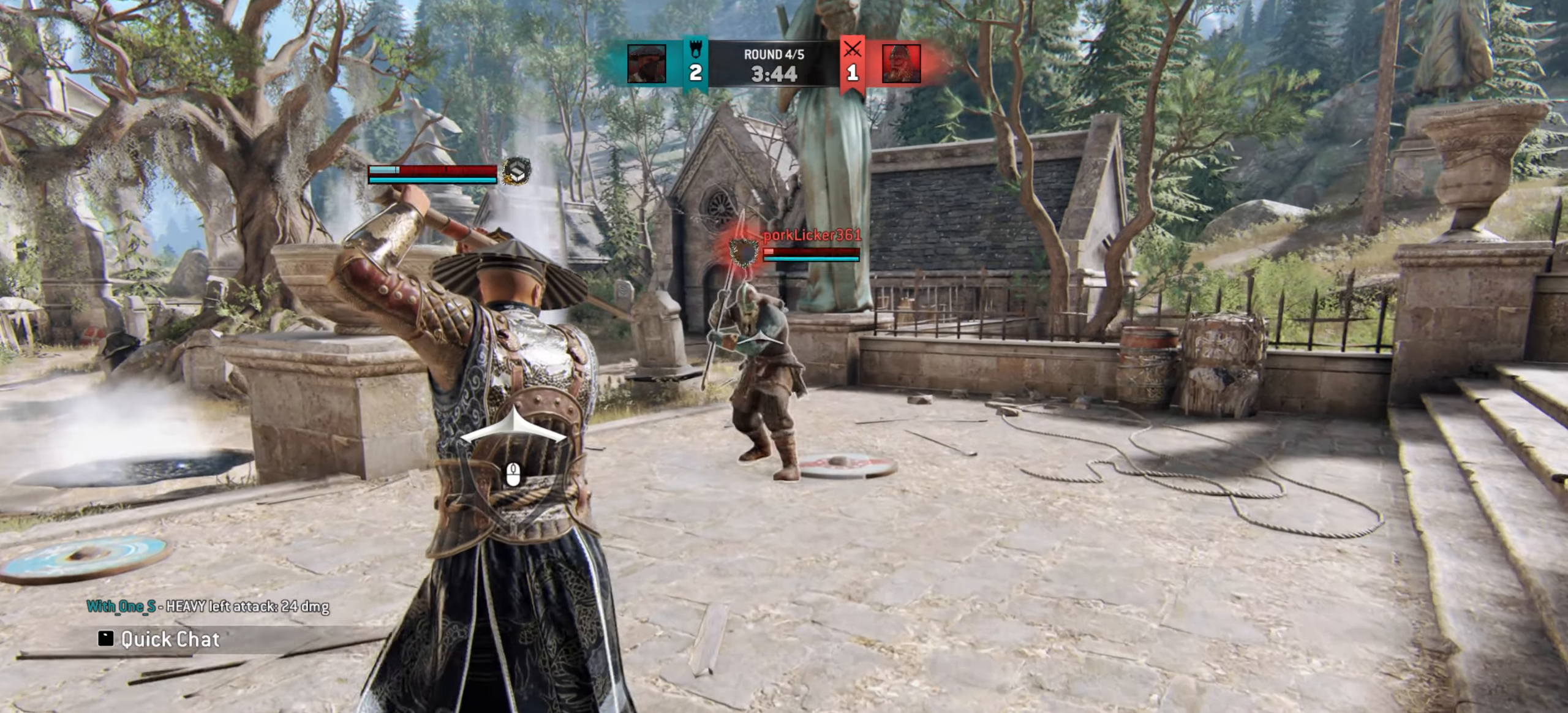
{"keys": ["w"], "mouse": [], "events": []}
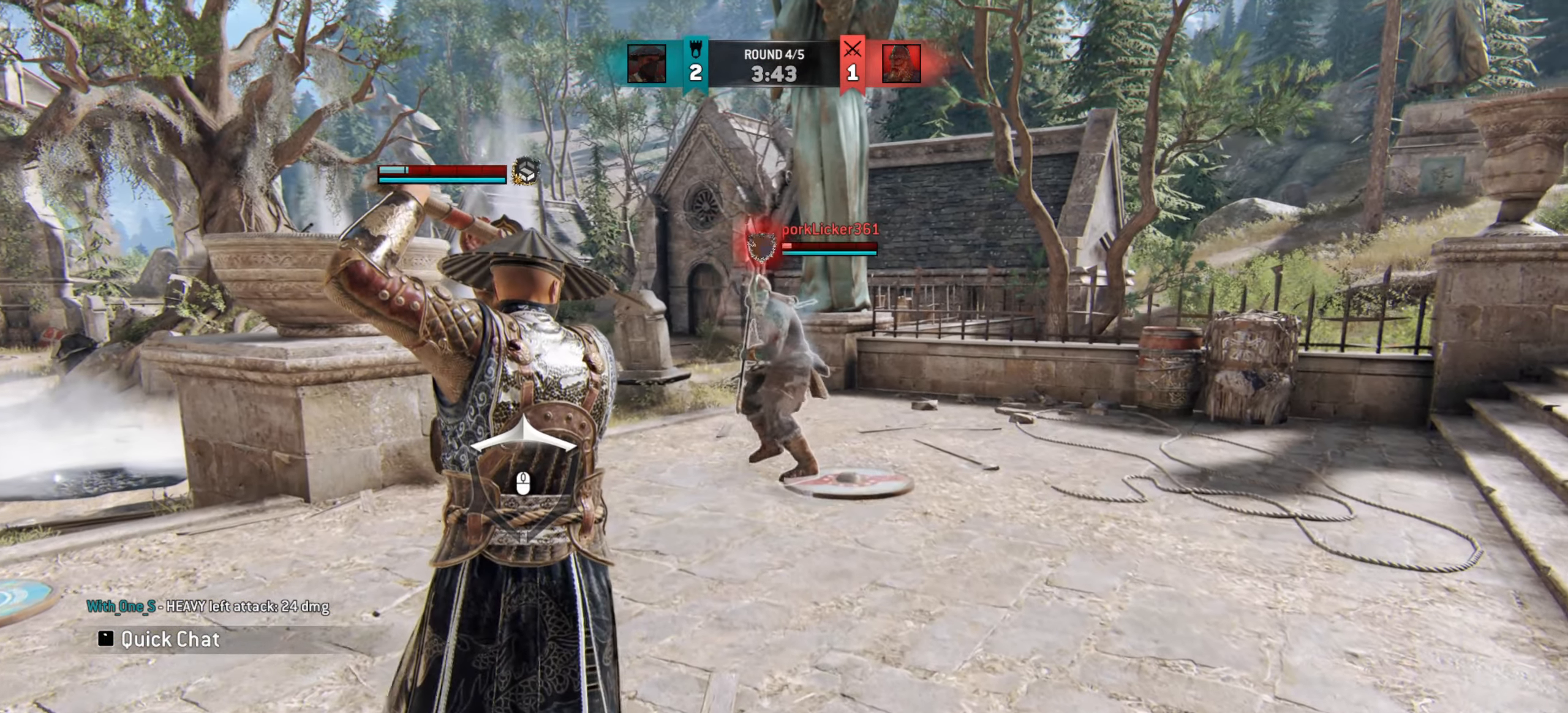
{"keys": ["w"], "mouse": [], "events": []}
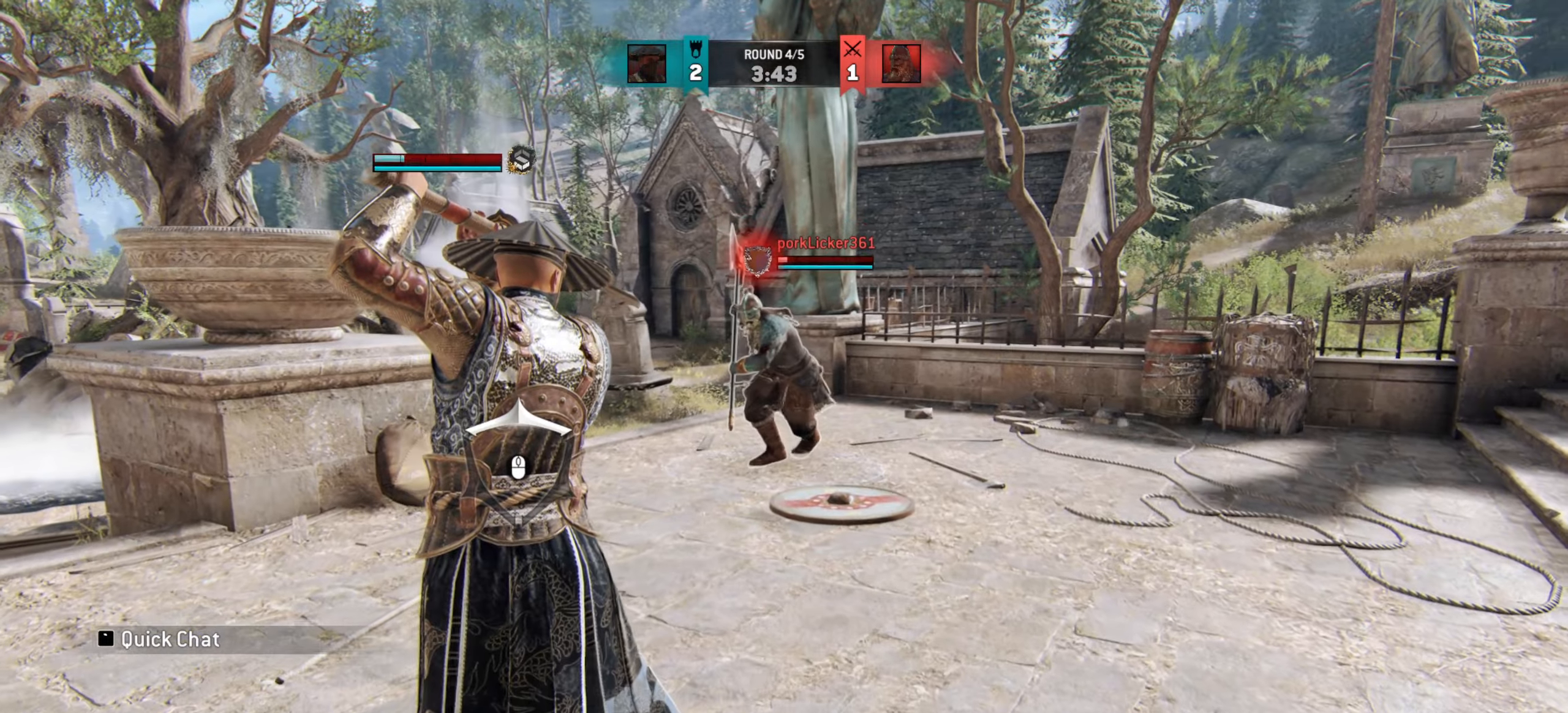
{"keys": ["w"], "mouse": [], "events": [[17, "a", "down"], [334, "a", "up"]]}
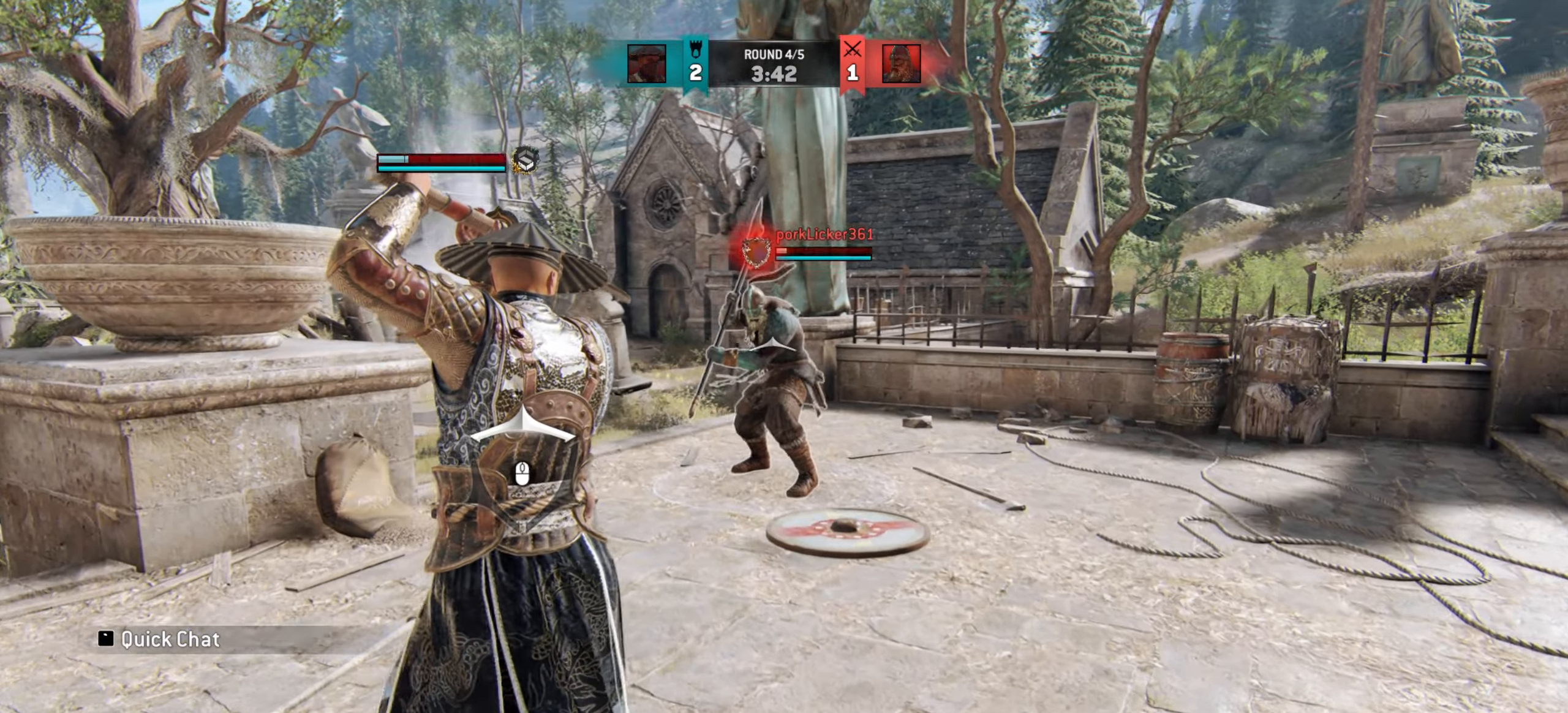
{"keys": ["w"], "mouse": [], "events": []}
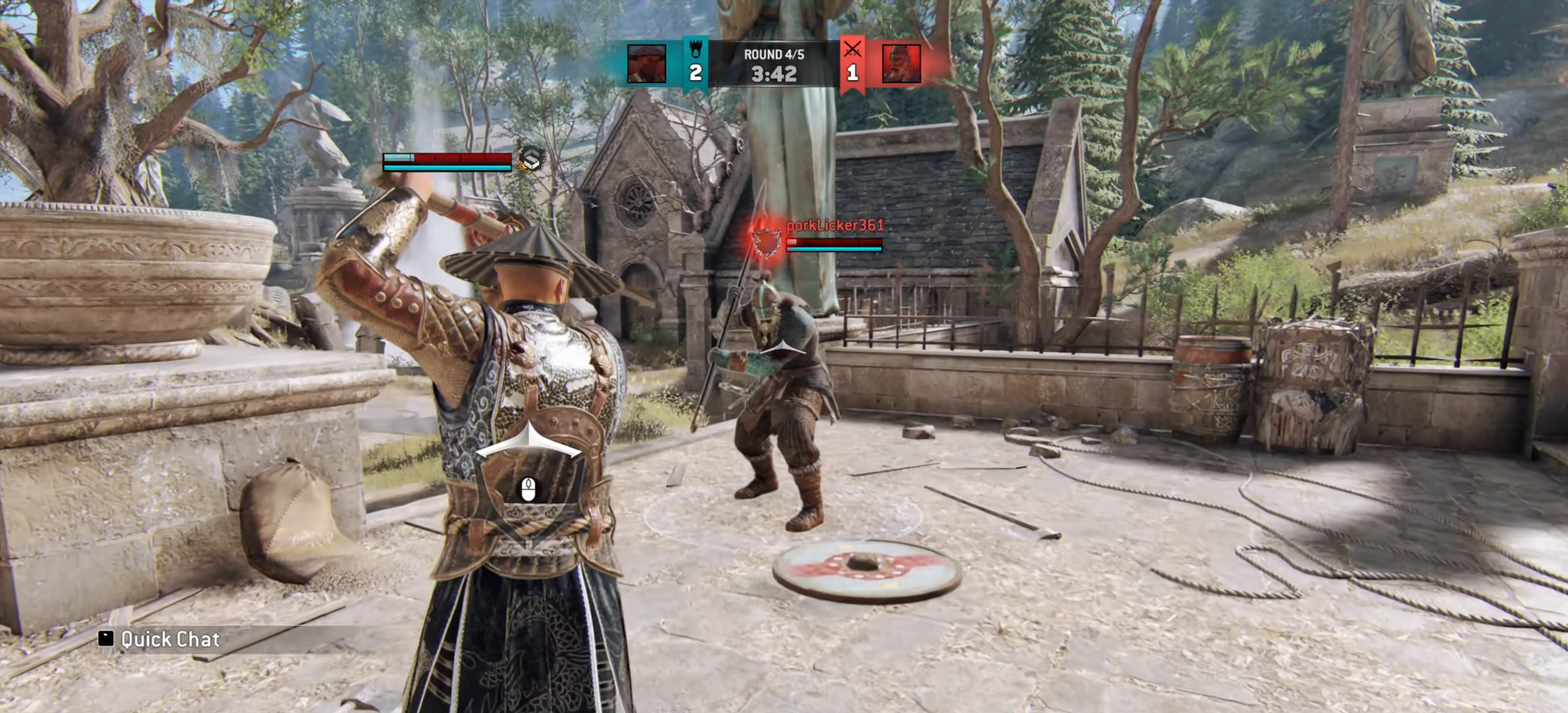
{"keys": ["w"], "mouse": [], "events": []}
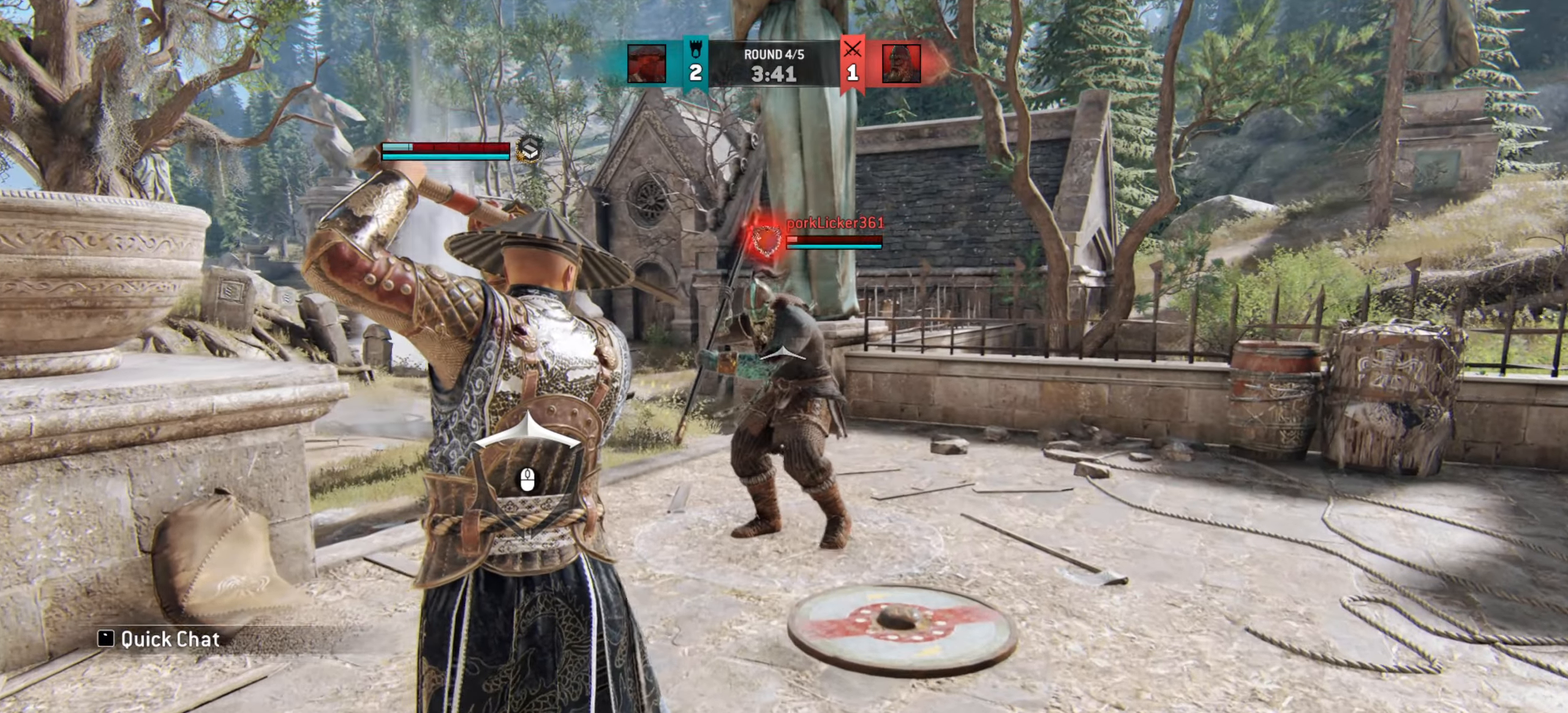
{"keys": ["w"], "mouse": [], "events": []}
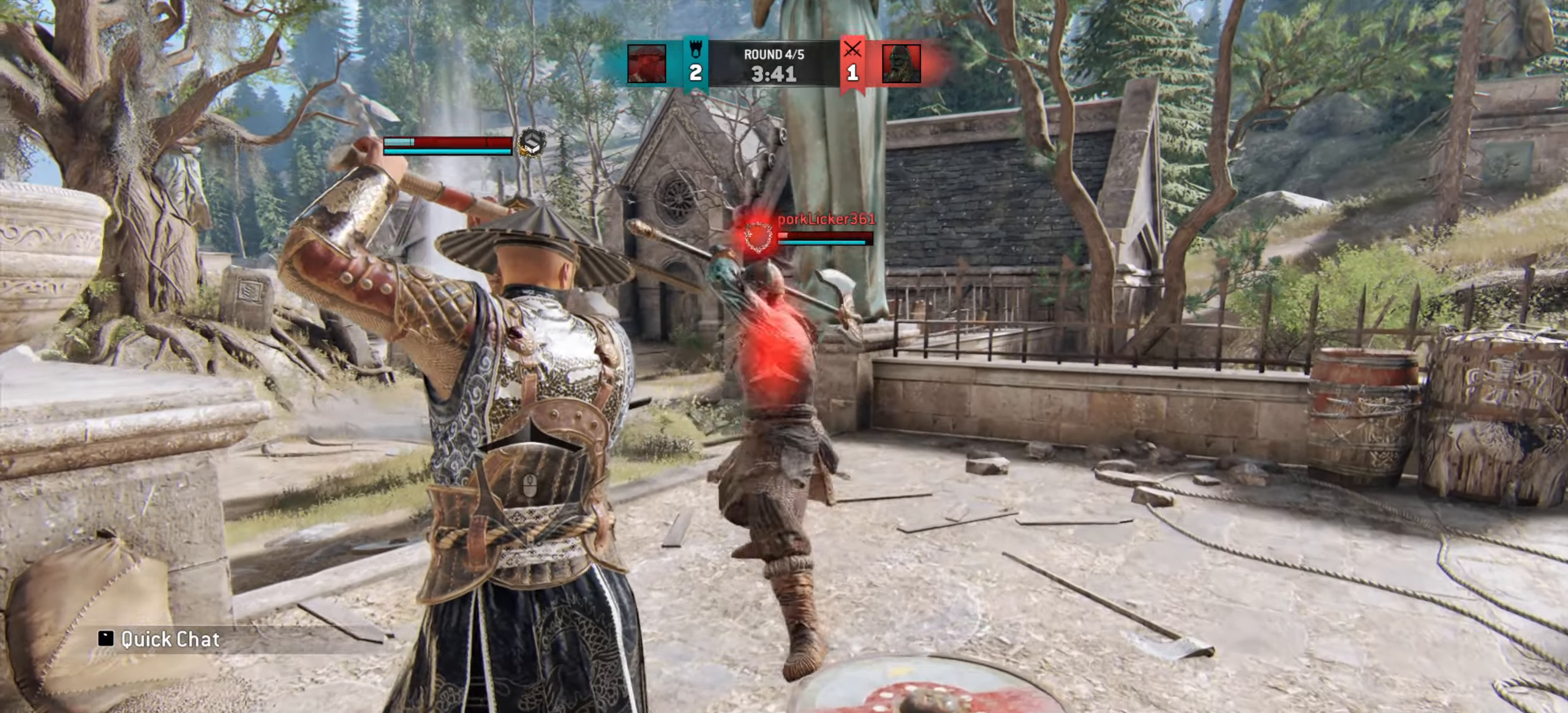
{"keys": ["w"], "mouse": ["left"], "events": [[484, "mouse_left", "down"]]}
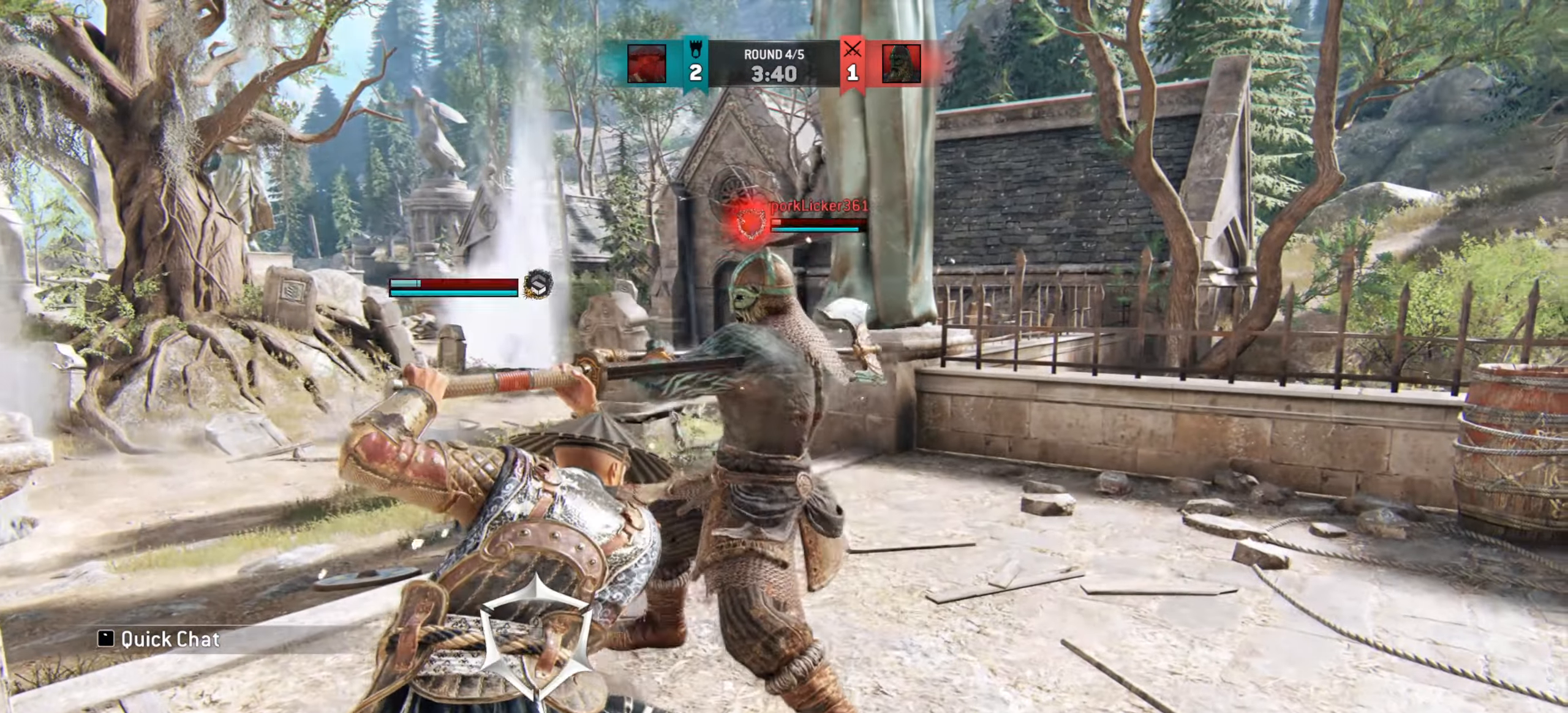
{"keys": ["w"], "mouse": [], "events": [[66, "mouse_left", "up"]]}
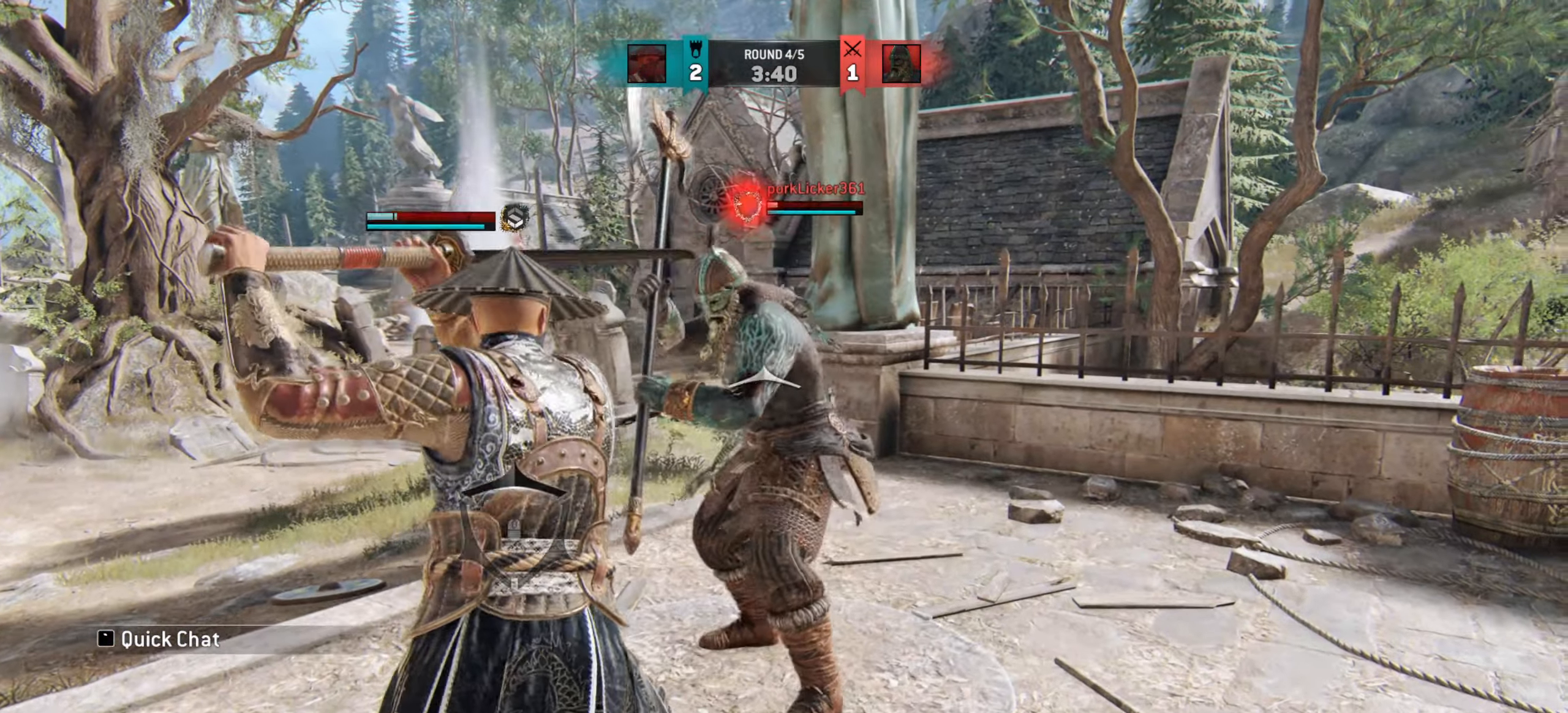
{"keys": [], "mouse": [], "events": [[234, "w", "up"]]}
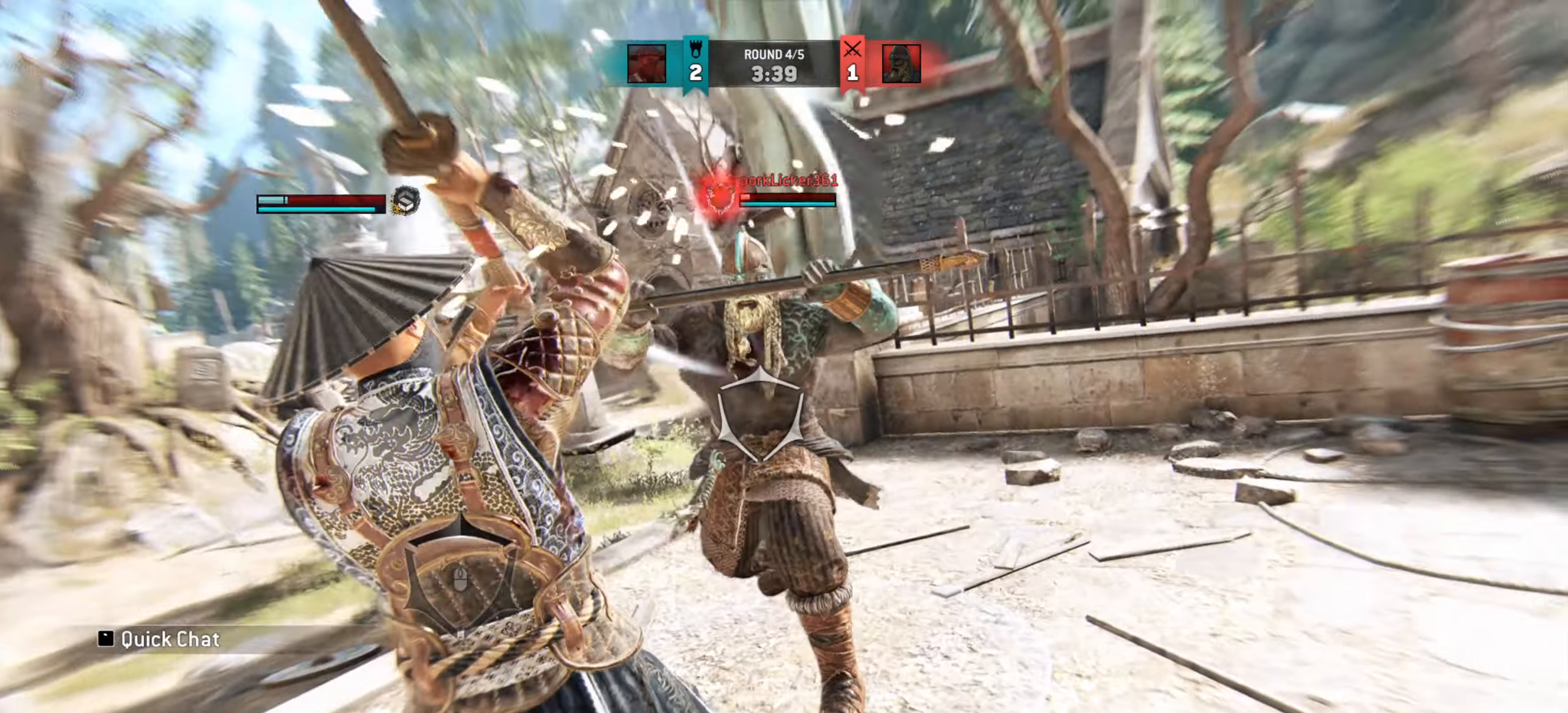
{"keys": ["w"], "mouse": [], "events": [[284, "w", "down"]]}
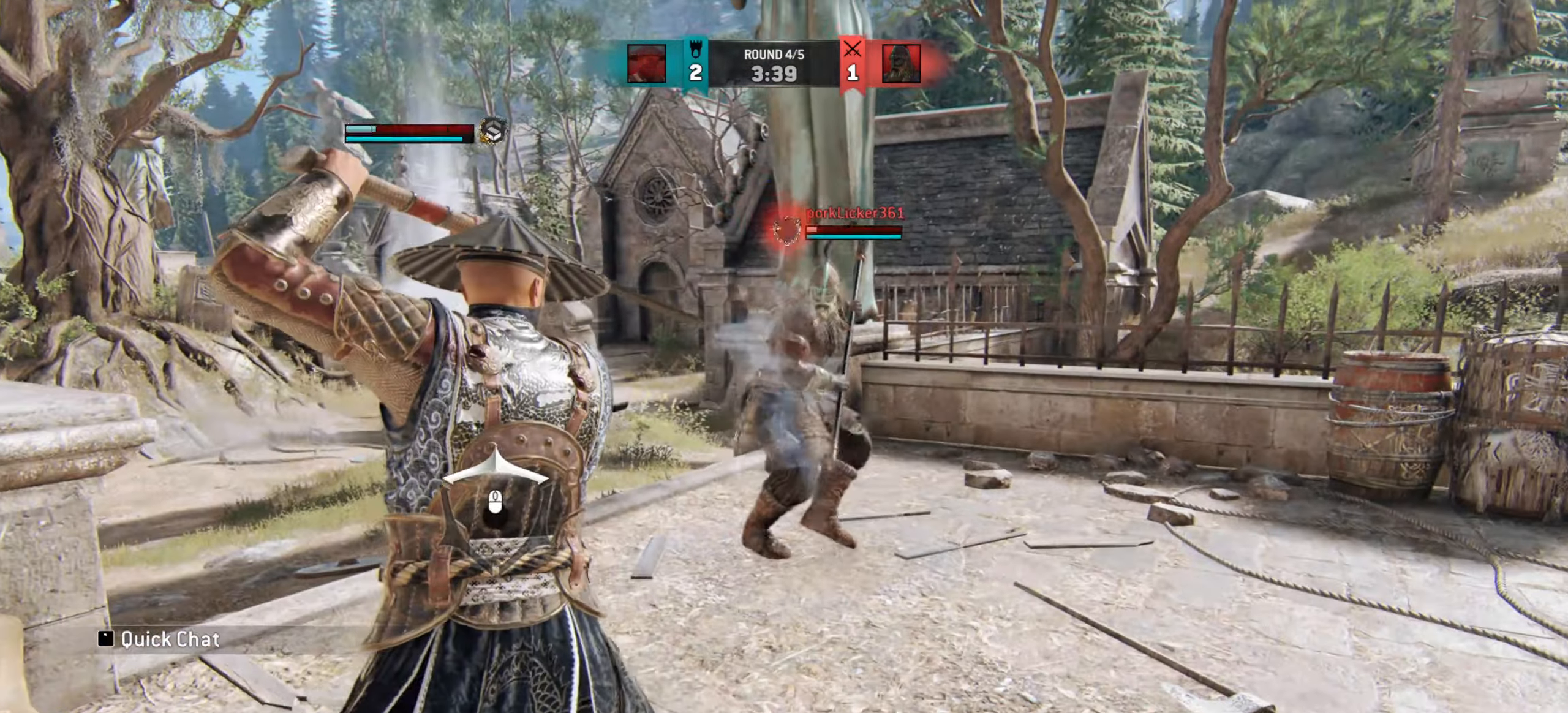
{"keys": ["w"], "mouse": [], "events": []}
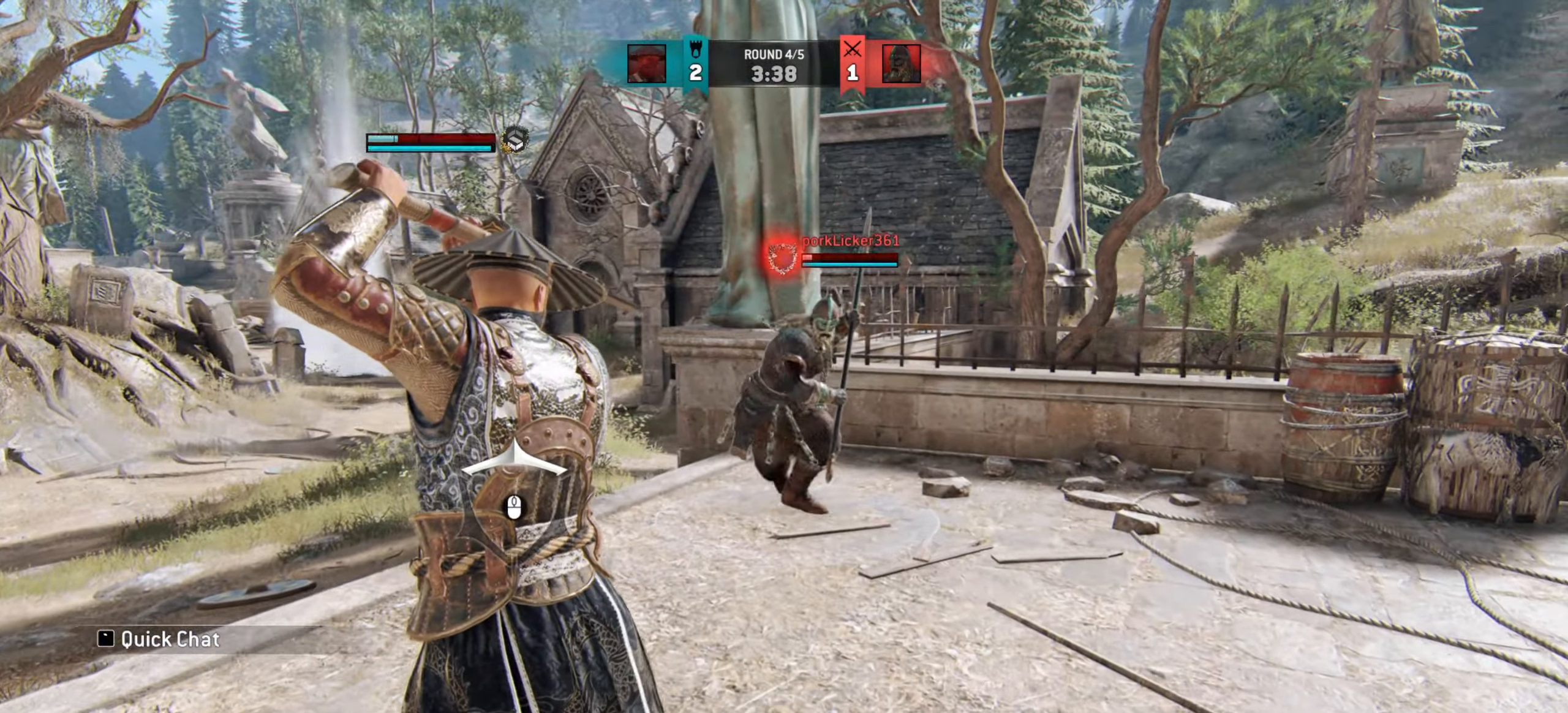
{"keys": ["w"], "mouse": [], "events": [[17, "w", "up"], [117, "d", "down"], [467, "w", "down"], [500, "d", "up"]]}
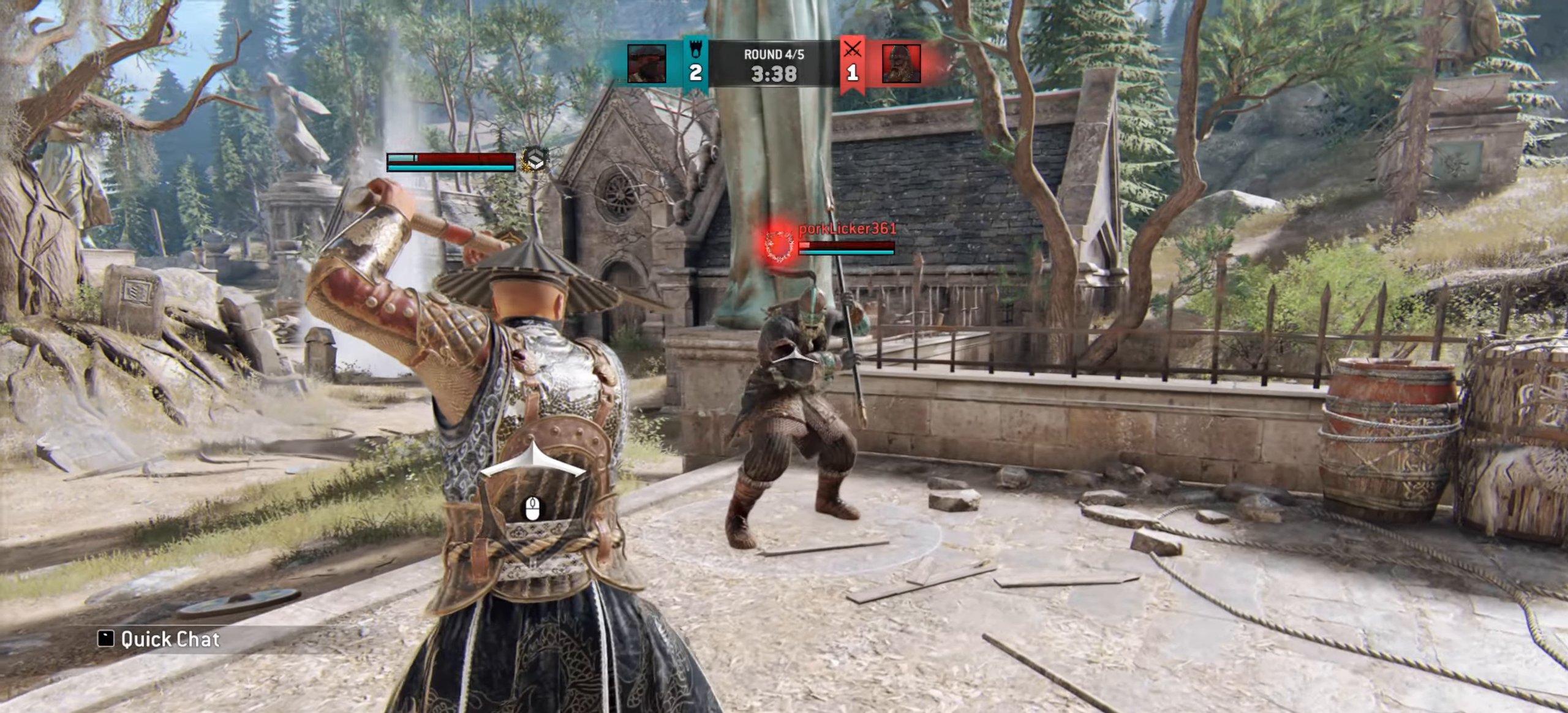
{"keys": ["w"], "mouse": [], "events": [[50, "d", "down"], [201, "d", "up"]]}
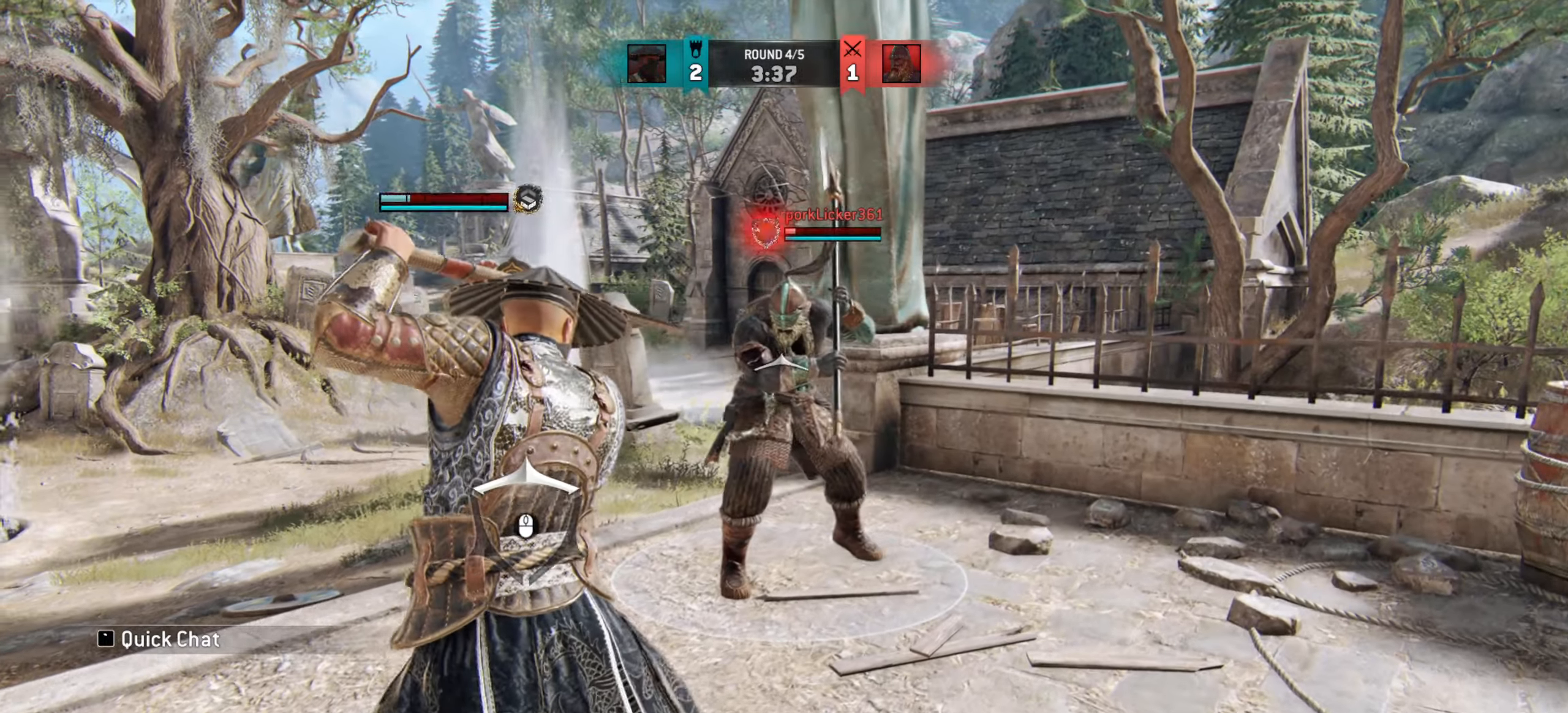
{"keys": ["w"], "mouse": [], "events": []}
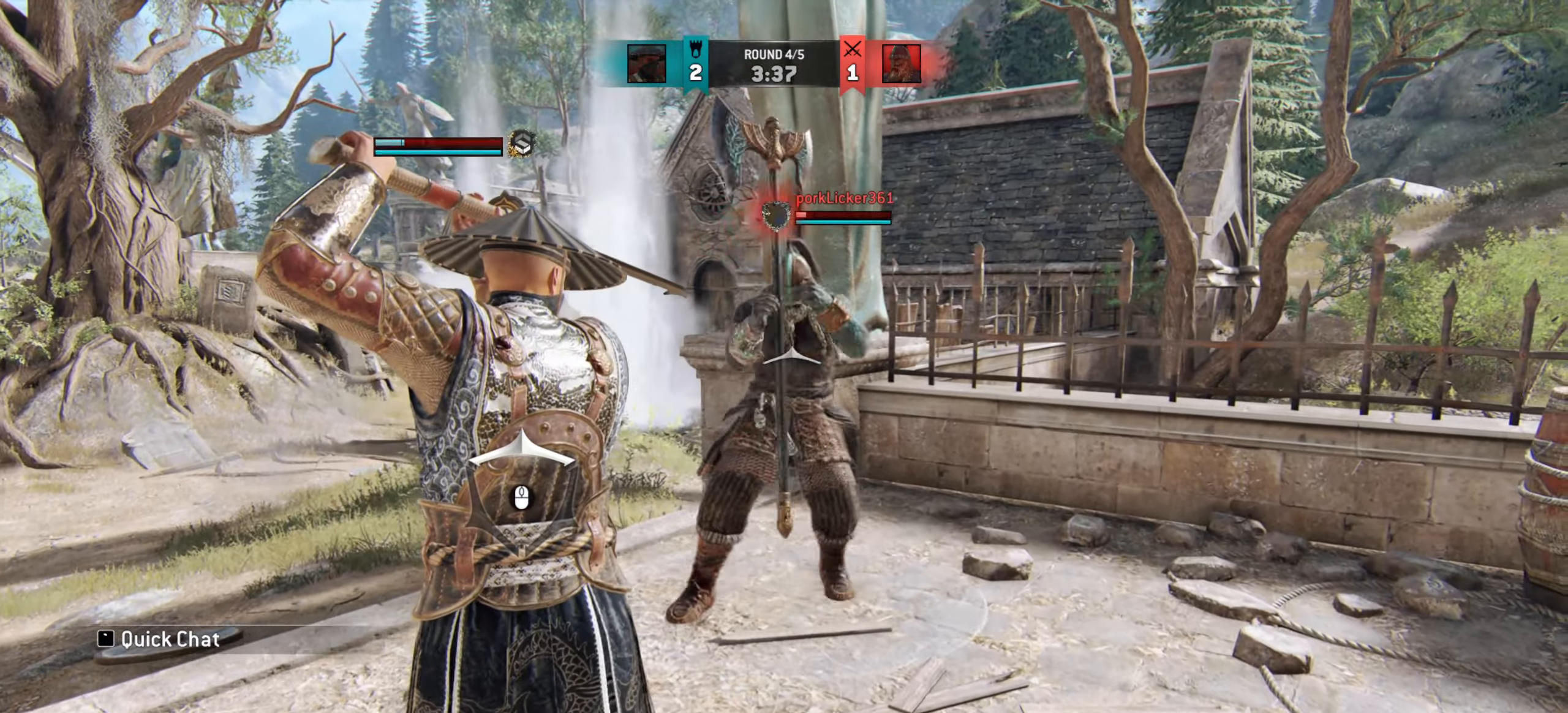
{"keys": ["w"], "mouse": [], "events": []}
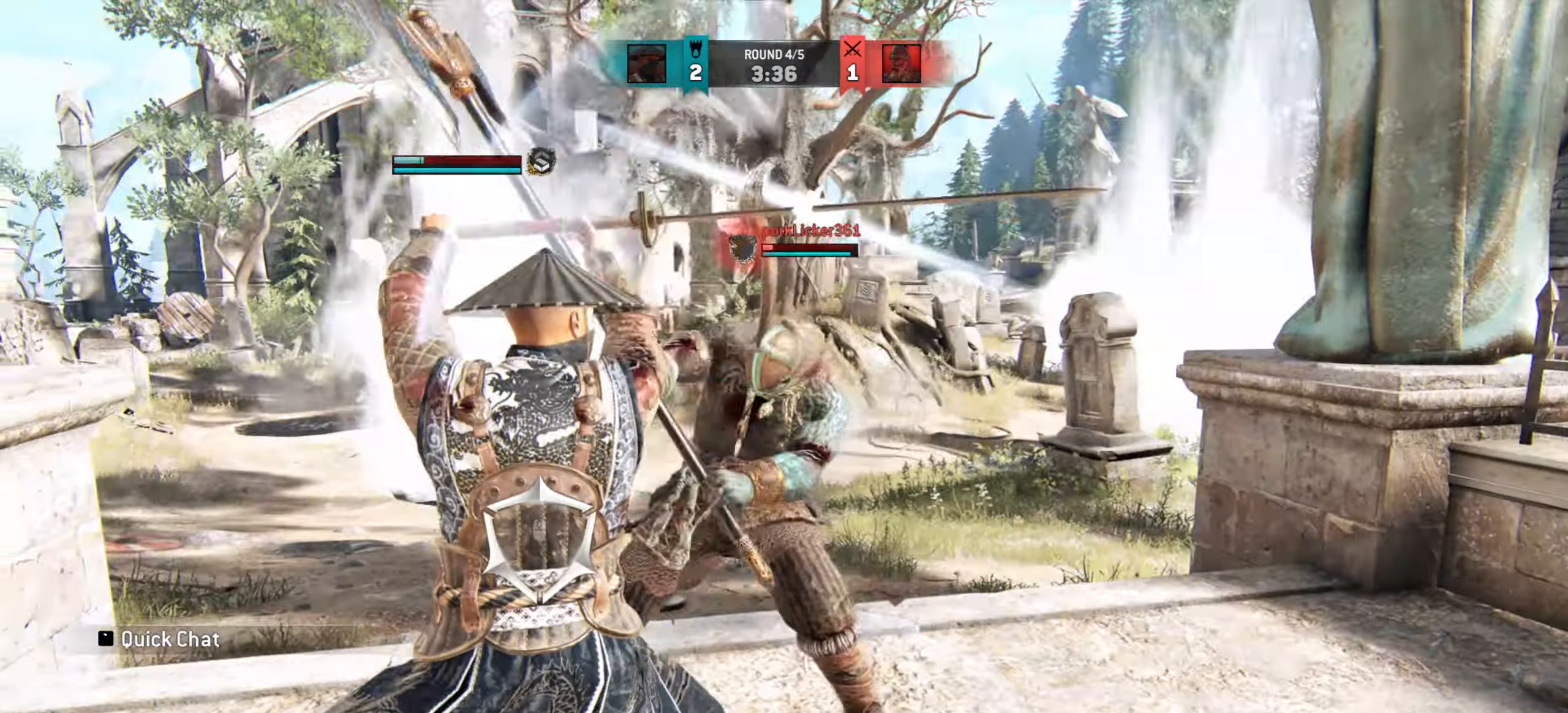
{"keys": ["w"], "mouse": [], "events": []}
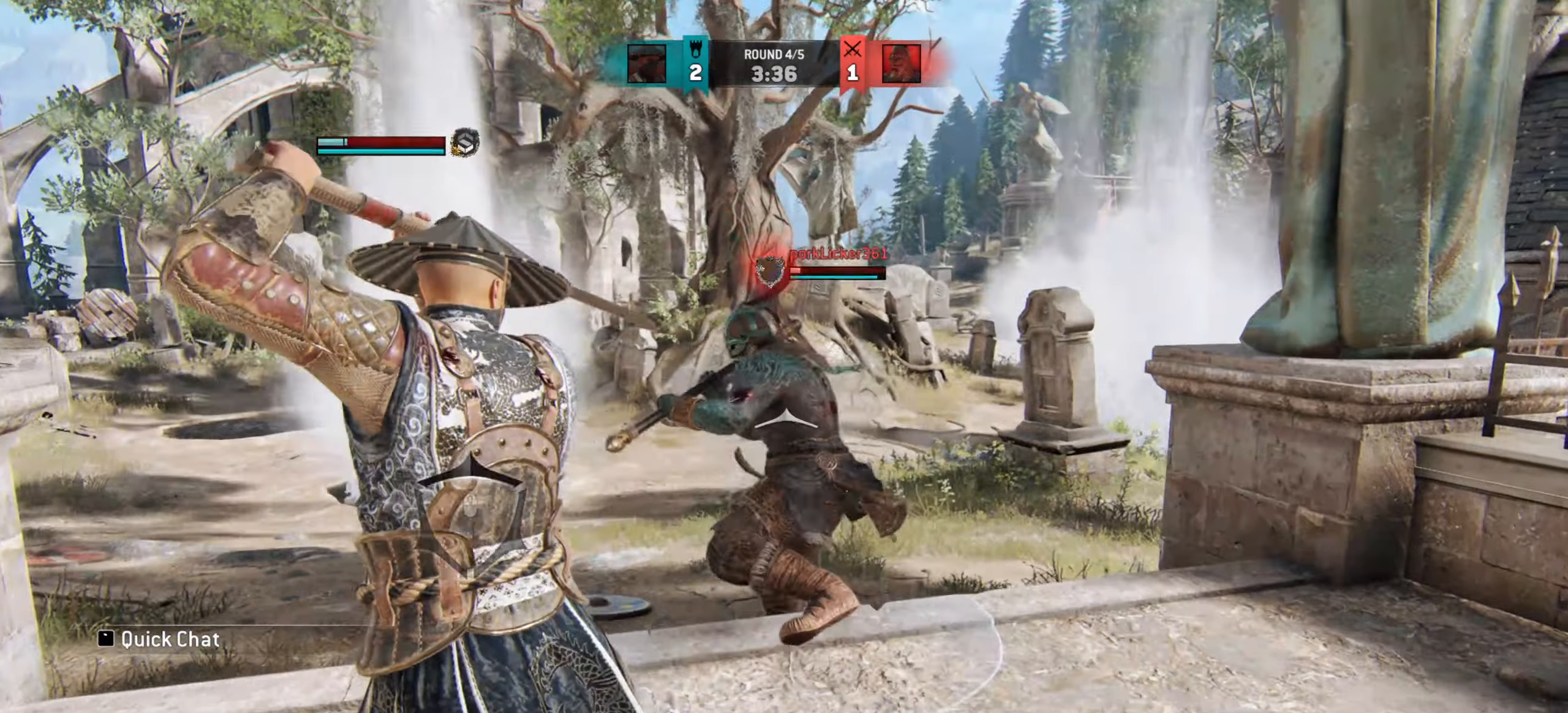
{"keys": ["w"], "mouse": [], "events": []}
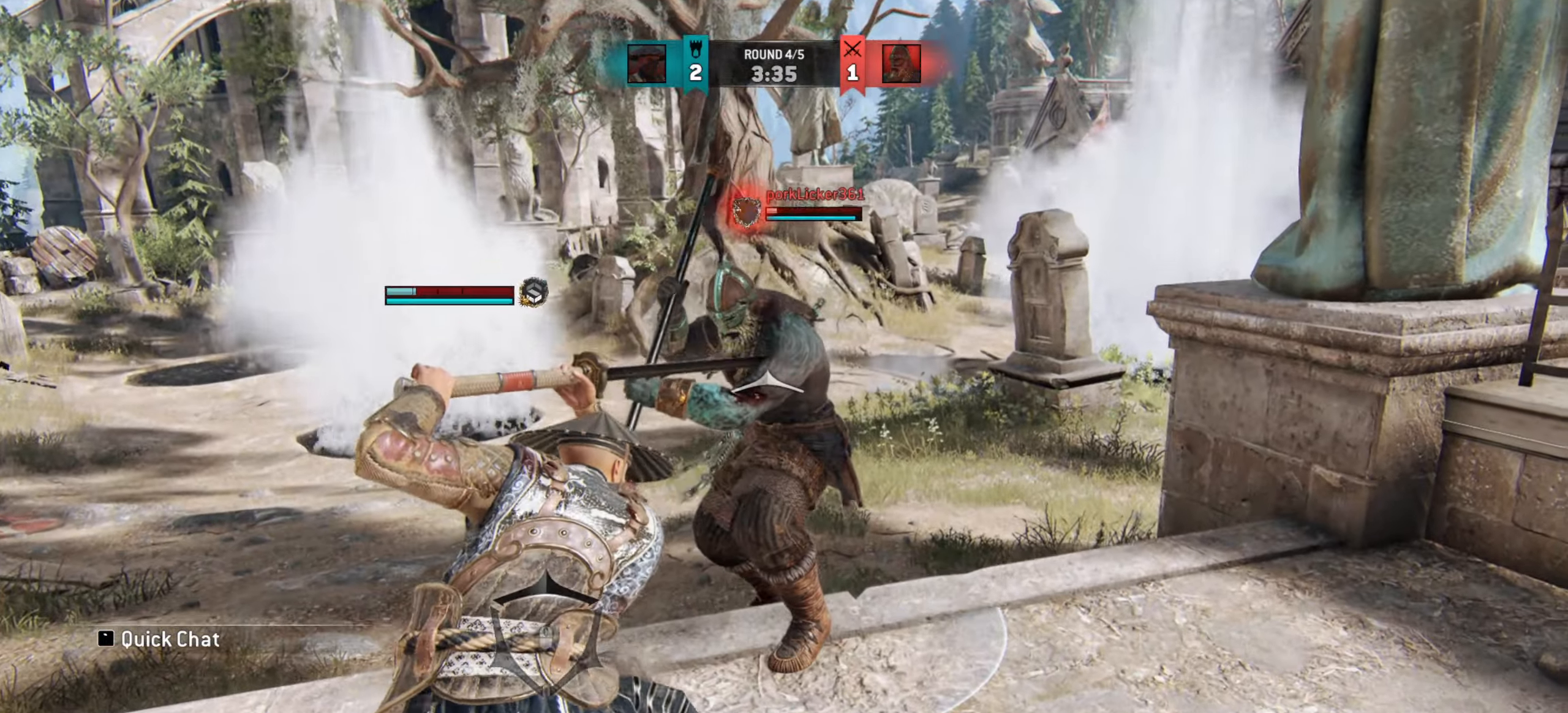
{"keys": ["w"], "mouse": [], "events": []}
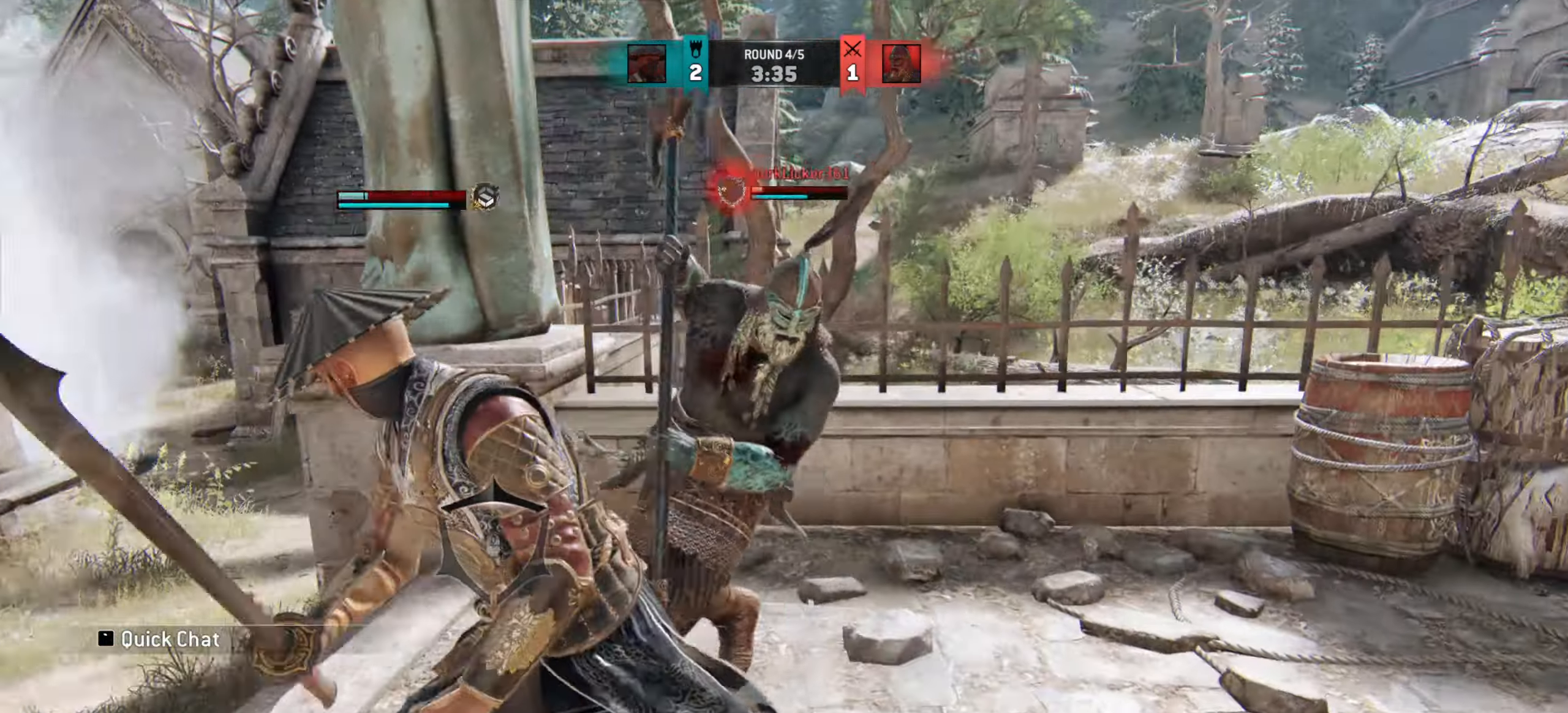
{"keys": ["w"], "mouse": [], "events": [[217, "mouse_right", "down"], [284, "mouse_right", "up"]]}
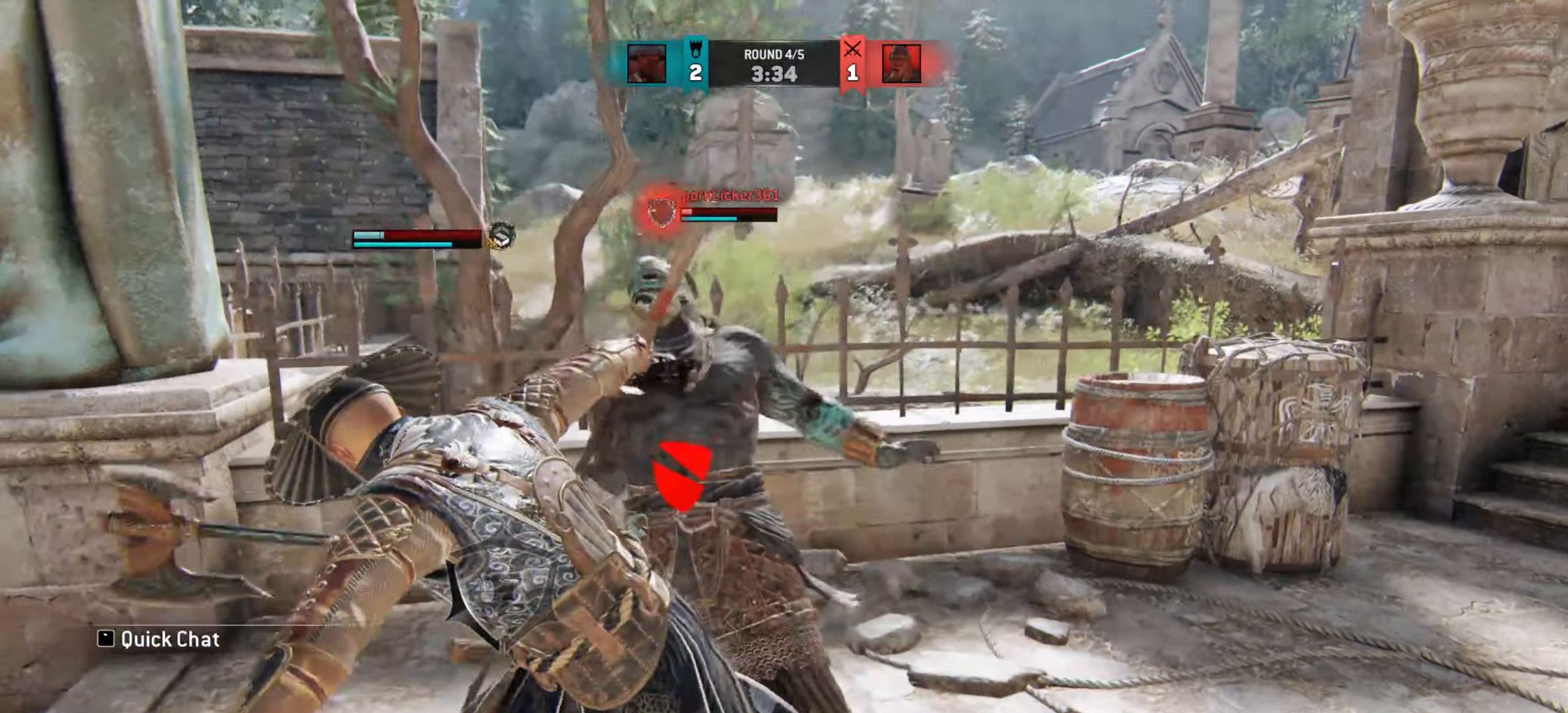
{"keys": ["w"], "mouse": [], "events": []}
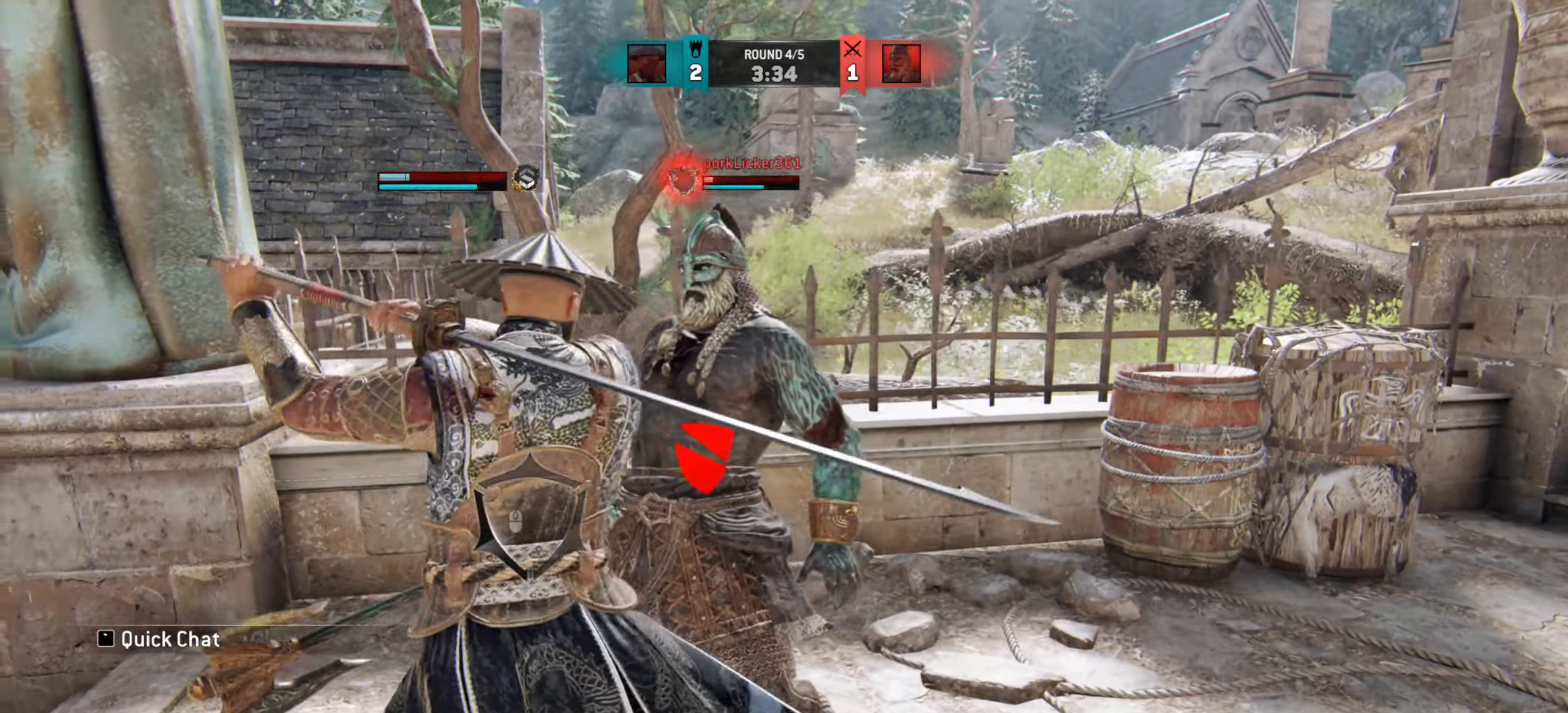
{"keys": ["w"], "mouse": [], "events": []}
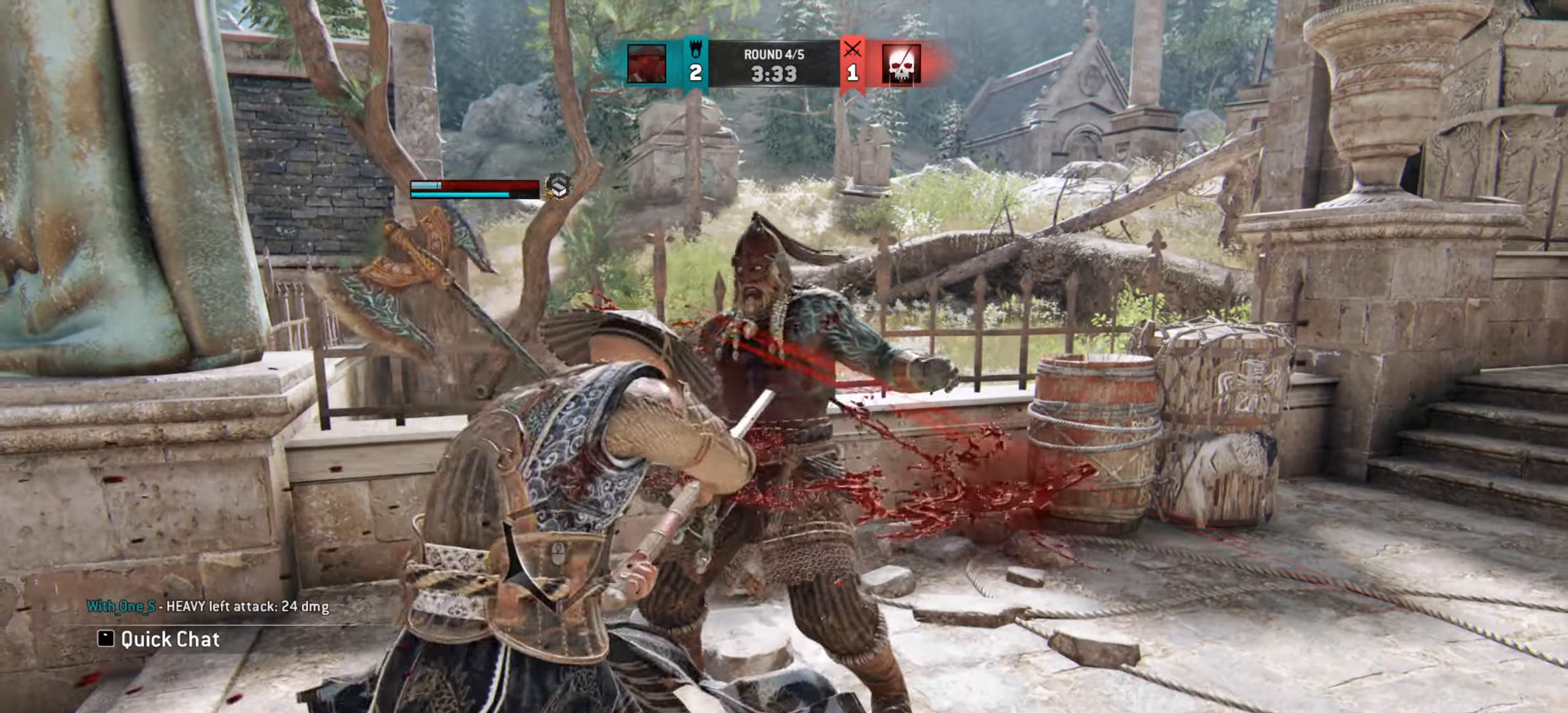
{"keys": [], "mouse": [], "events": [[233, "w", "up"]]}